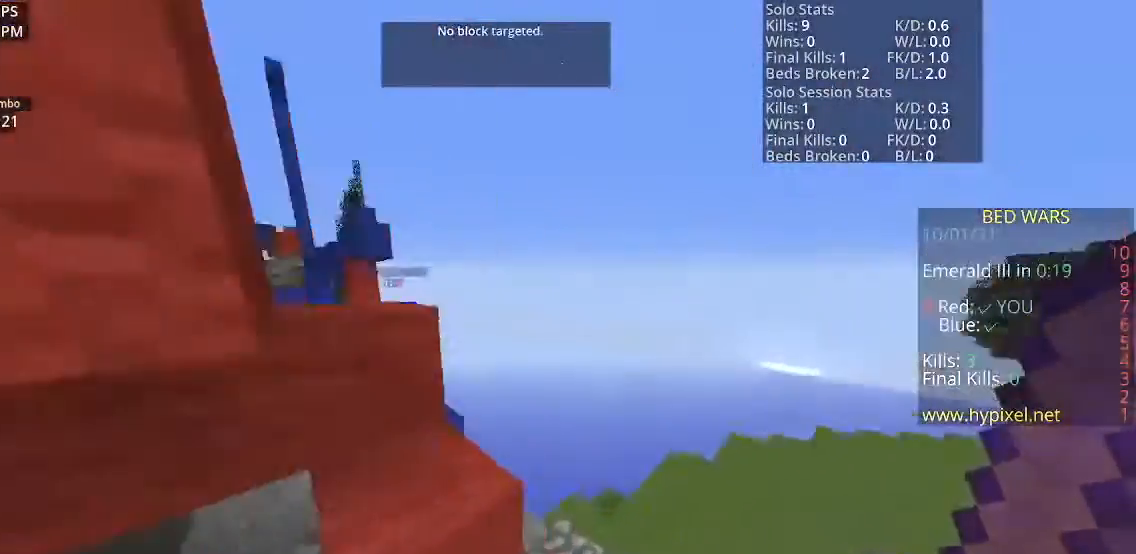
Gameplay with keyboard and mouse; each line is a JSON object with the keys and mouse buttons held at the frame after it. "events" lists presses ("down") and releases ("up") of "a", "d", "s", "space", "w", "mouse_left" and "mouse_right" between this image and that frame as [ms after this image, input, new state], when the widget could be followed in between. "mouse_left", "mouse_right" = the "left", "right" buttons of the "mouse" list. No other keys are recorded. Fast repeated clicks can show as one long hold. Mouse movement is not recorded.
{"keys": ["space", "w"], "mouse": [], "events": [[133, "w", "up"], [200, "w", "down"], [267, "space", "down"]]}
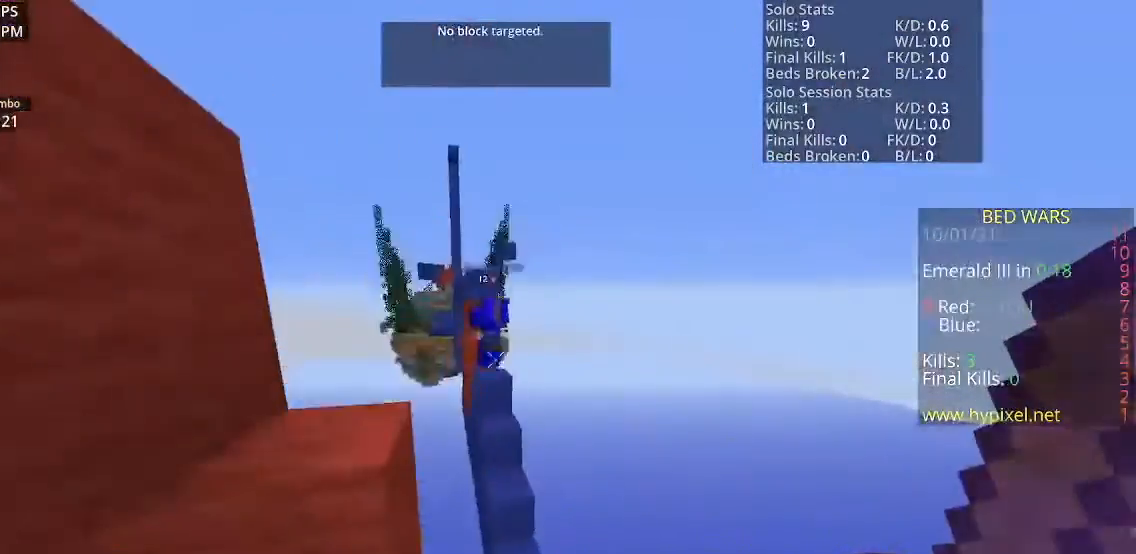
{"keys": ["d", "s"], "mouse": [], "events": [[167, "space", "up"], [200, "w", "up"], [401, "d", "down"], [501, "s", "down"]]}
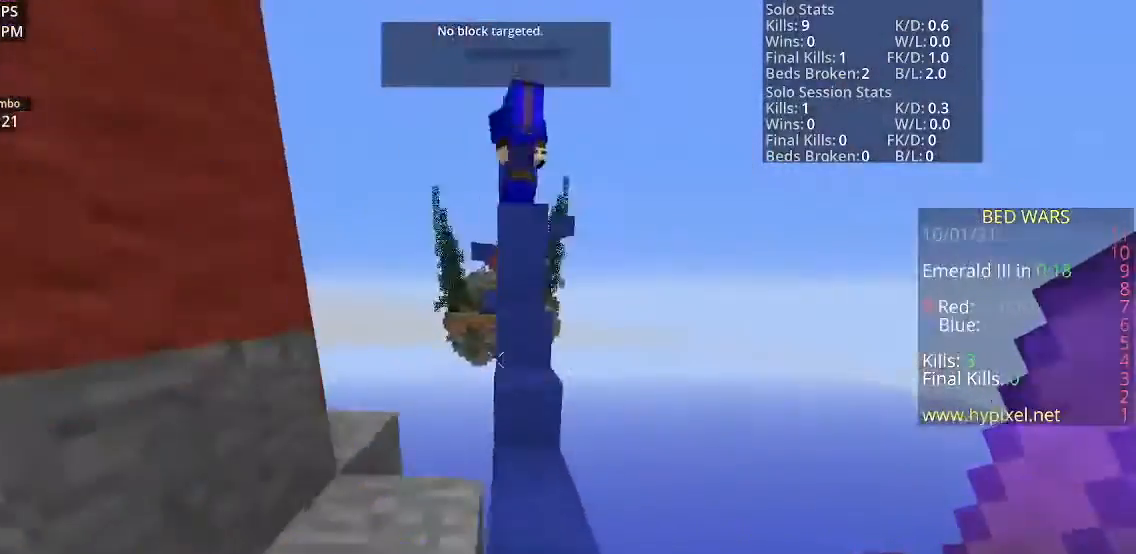
{"keys": [], "mouse": [], "events": [[33, "d", "up"], [200, "s", "up"]]}
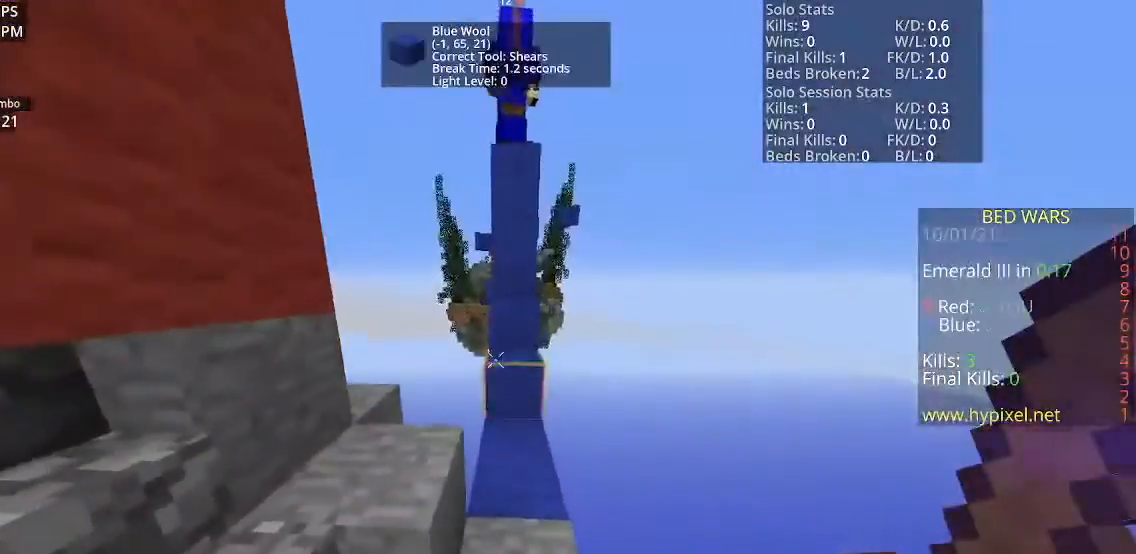
{"keys": ["a"], "mouse": [], "events": [[434, "a", "down"]]}
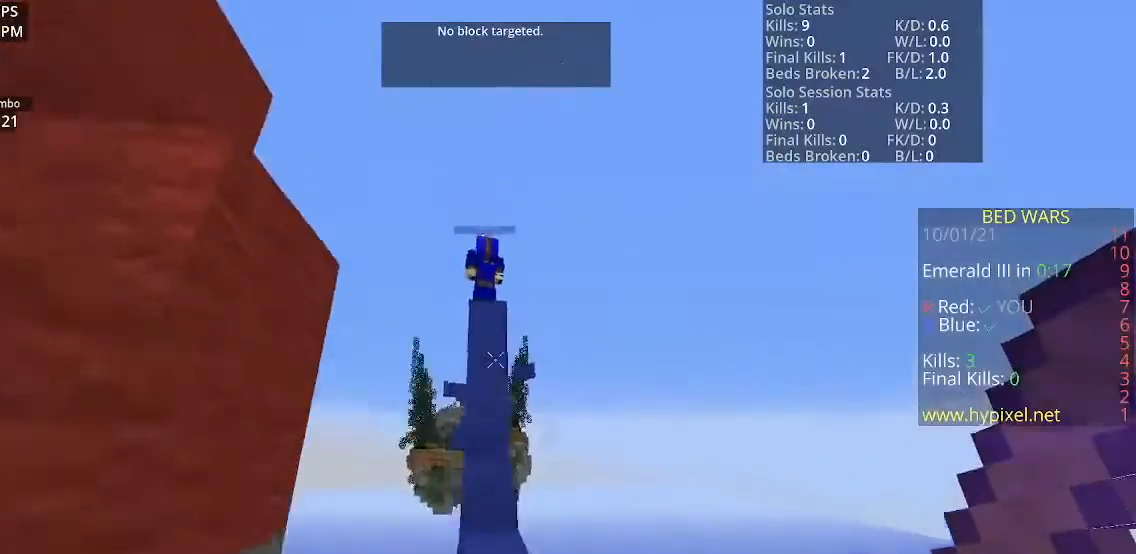
{"keys": ["a", "s", "space"], "mouse": [], "events": [[133, "s", "down"], [300, "space", "down"]]}
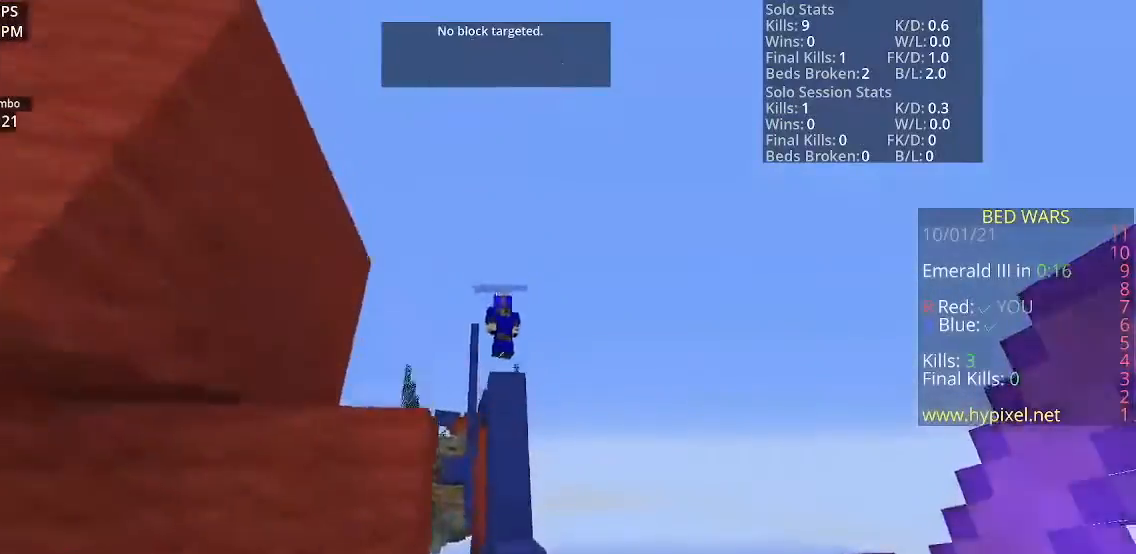
{"keys": ["a", "s"], "mouse": [], "events": [[200, "space", "up"]]}
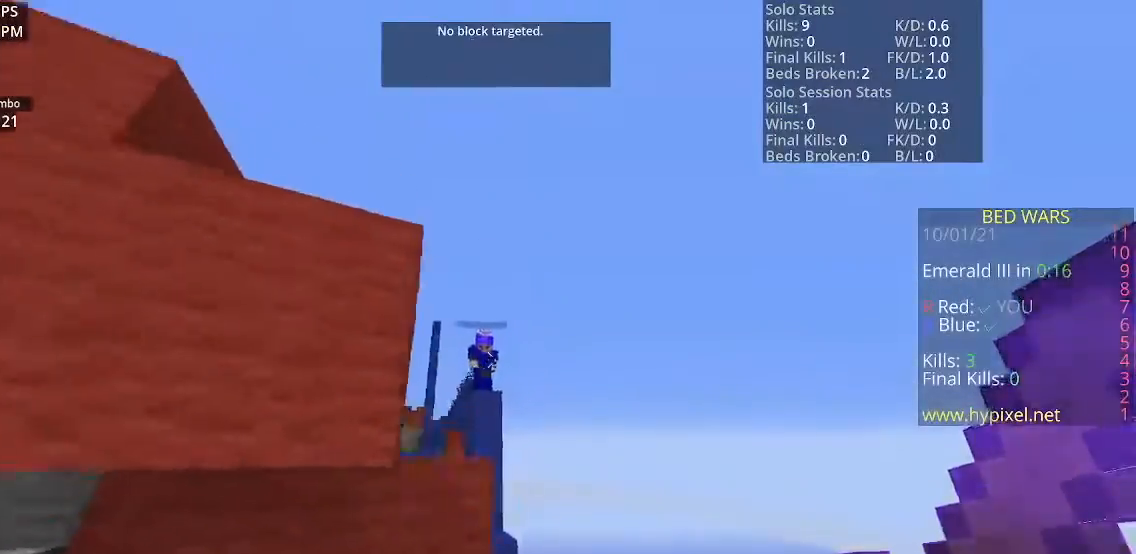
{"keys": ["a", "s"], "mouse": []}
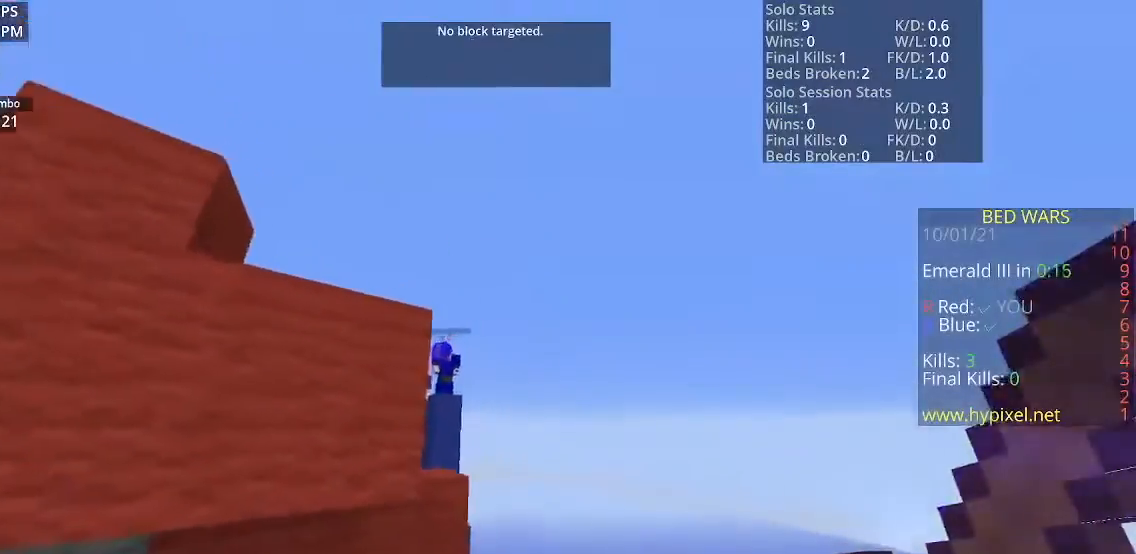
{"keys": ["w"], "mouse": [], "events": [[167, "s", "up"], [234, "w", "down"], [334, "a", "up"]]}
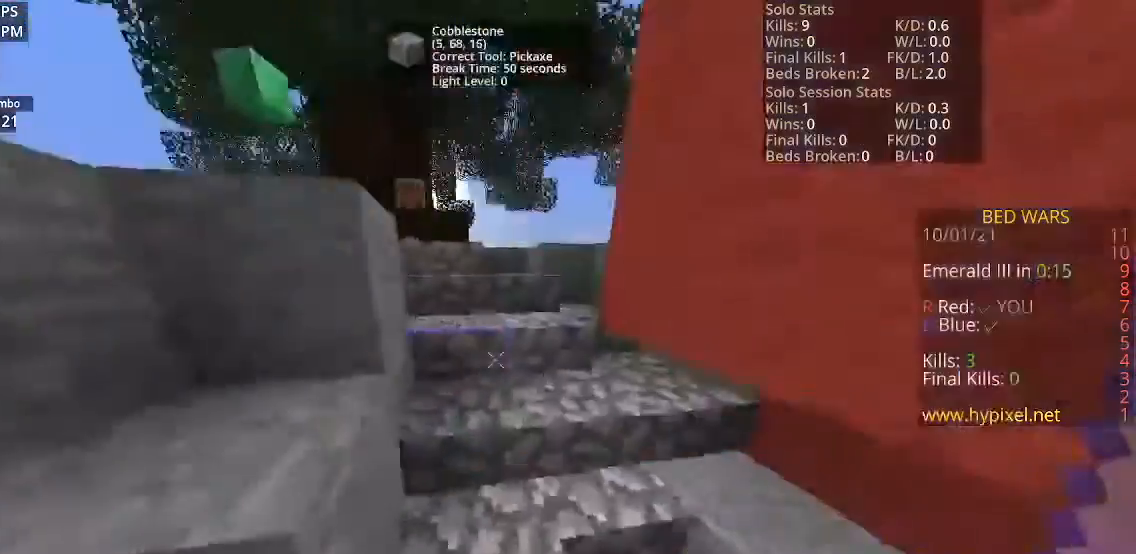
{"keys": ["w"], "mouse": [], "events": [[100, "space", "down"], [333, "space", "up"]]}
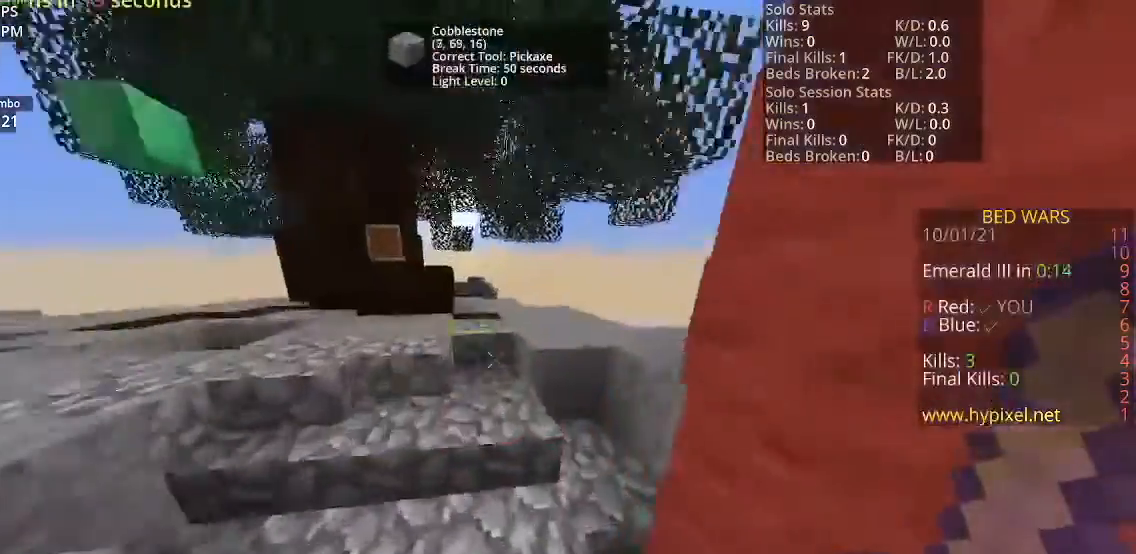
{"keys": ["a", "s"], "mouse": [], "events": [[34, "a", "down"], [134, "w", "up"], [334, "s", "down"]]}
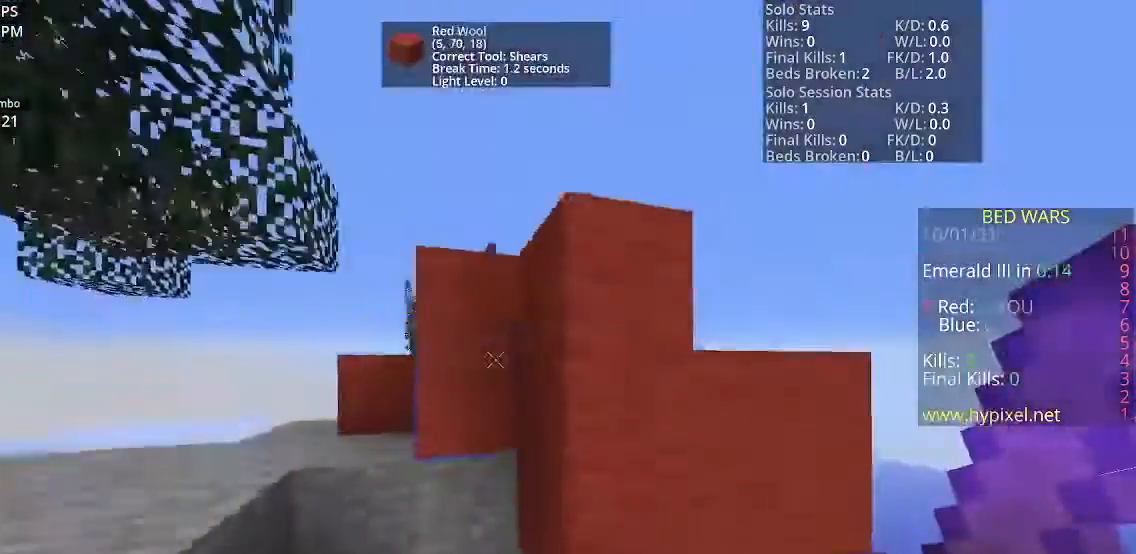
{"keys": ["w"], "mouse": [], "events": [[200, "s", "up"], [400, "w", "down"], [467, "a", "up"]]}
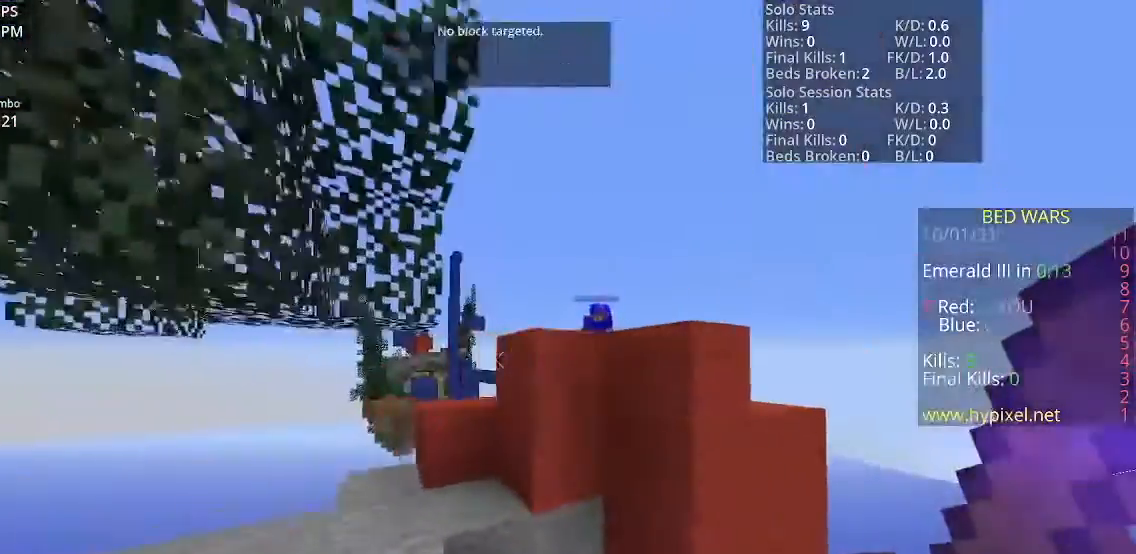
{"keys": ["w"], "mouse": [], "events": []}
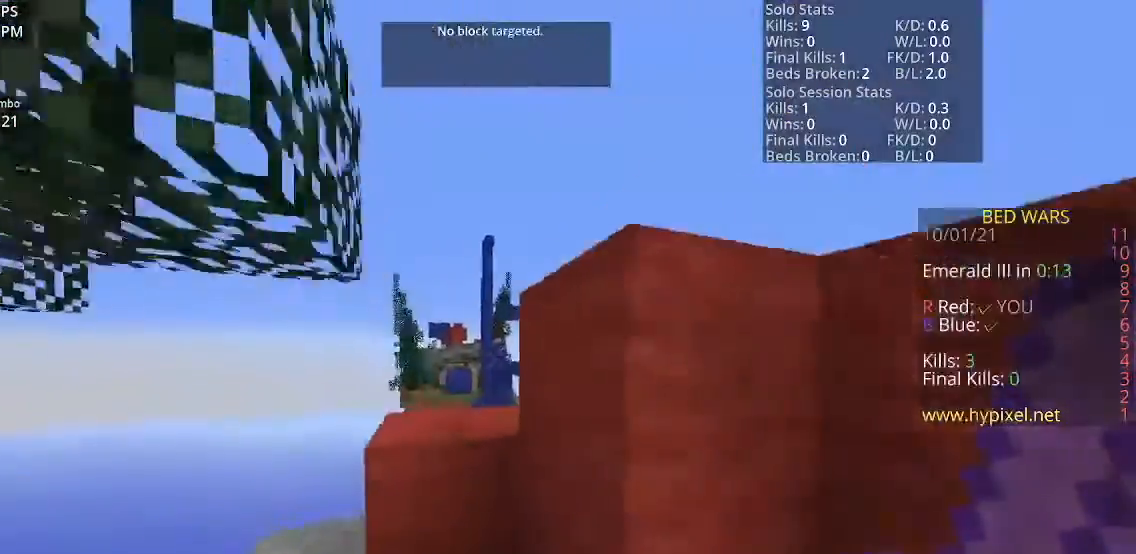
{"keys": ["space", "w"], "mouse": [], "events": [[100, "space", "down"], [300, "space", "up"], [434, "space", "down"]]}
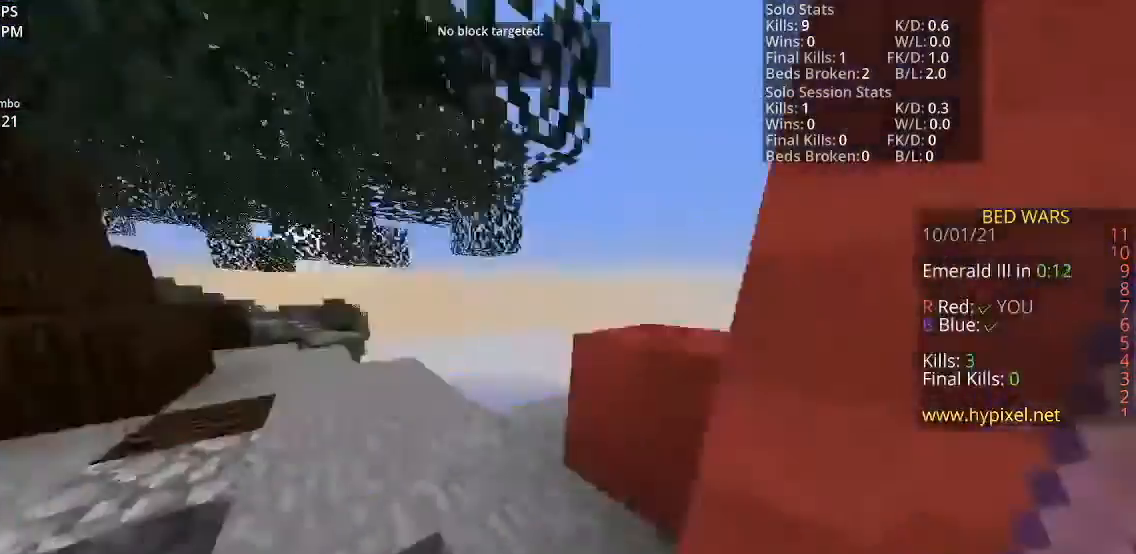
{"keys": ["w"], "mouse": [], "events": [[267, "space", "up"]]}
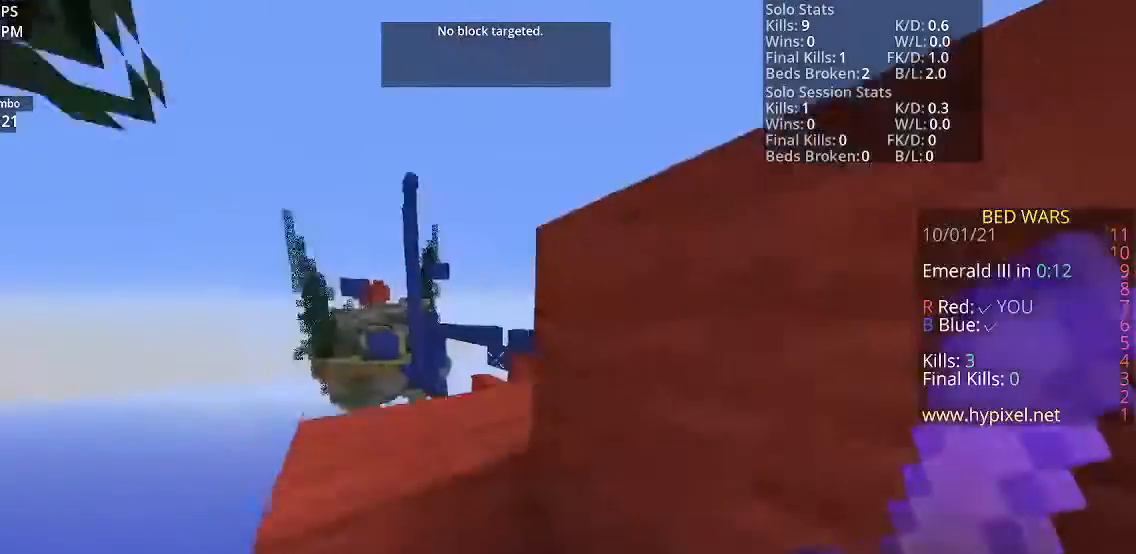
{"keys": [], "mouse": [], "events": [[100, "space", "down"], [233, "space", "up"], [367, "w", "up"]]}
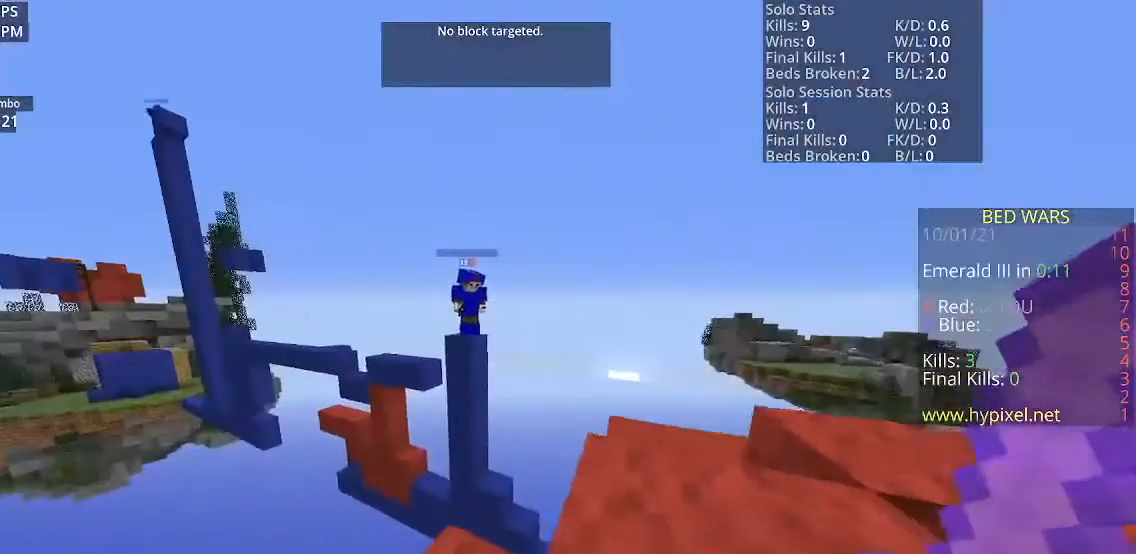
{"keys": ["w"], "mouse": [], "events": [[34, "d", "down"], [100, "space", "down"], [200, "w", "down"], [367, "d", "up"], [367, "space", "up"]]}
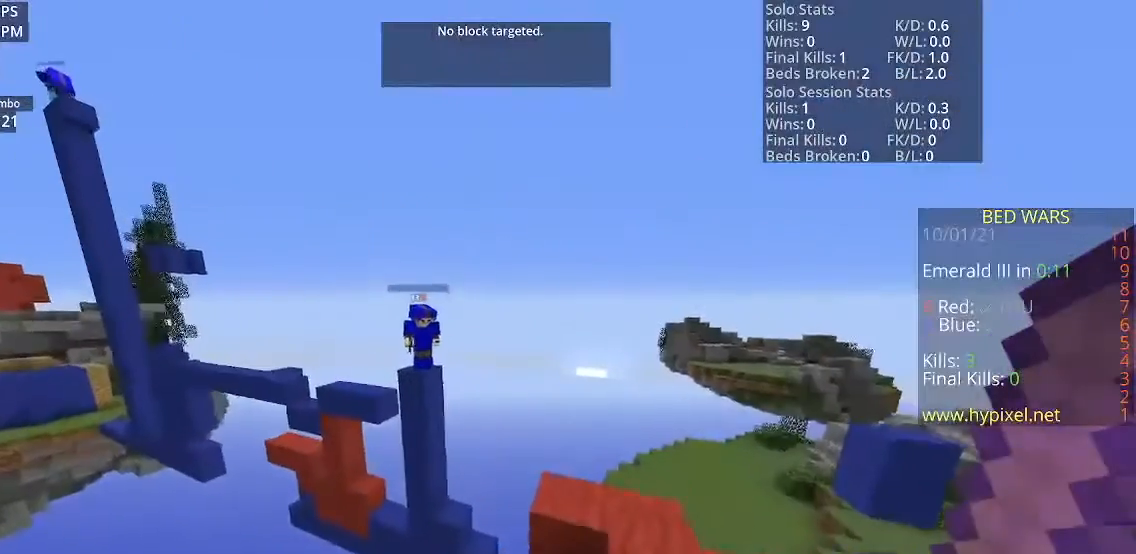
{"keys": ["d"], "mouse": [], "events": [[200, "w", "up"], [233, "d", "down"]]}
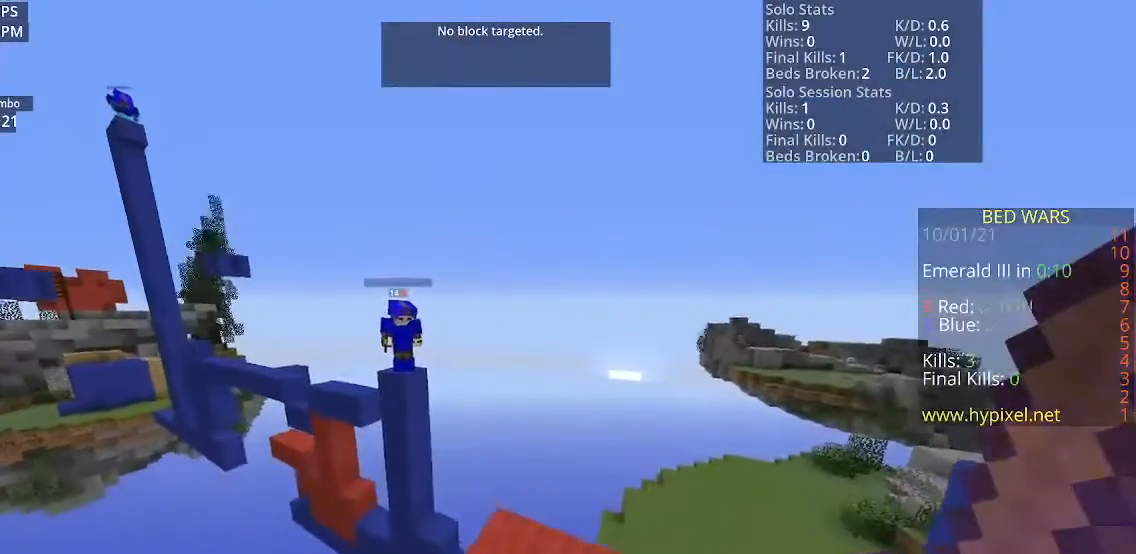
{"keys": [], "mouse": [], "events": [[67, "d", "up"], [334, "w", "down"], [467, "w", "up"]]}
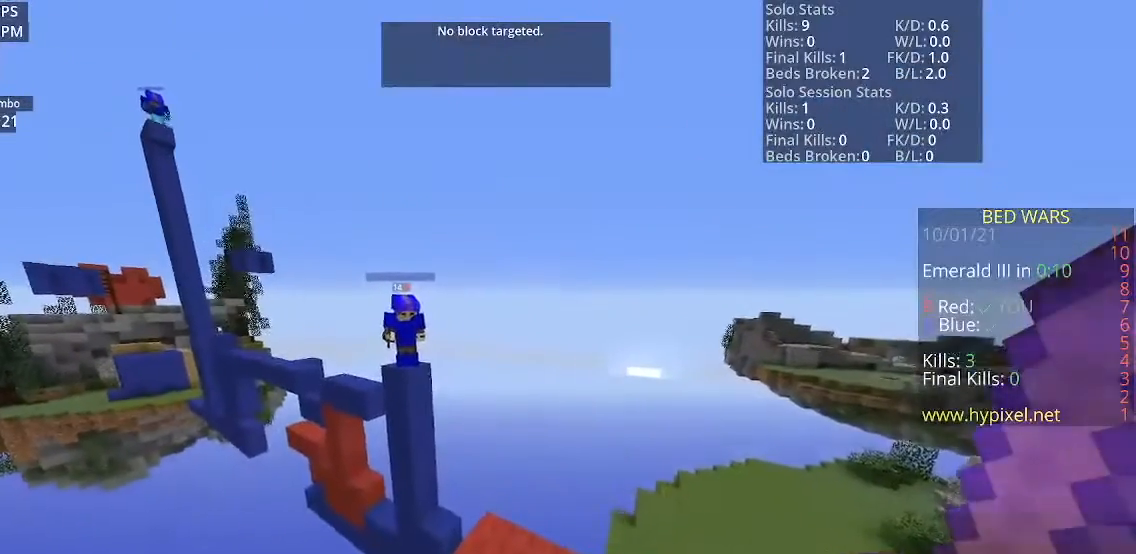
{"keys": ["d"], "mouse": [], "events": [[500, "d", "down"]]}
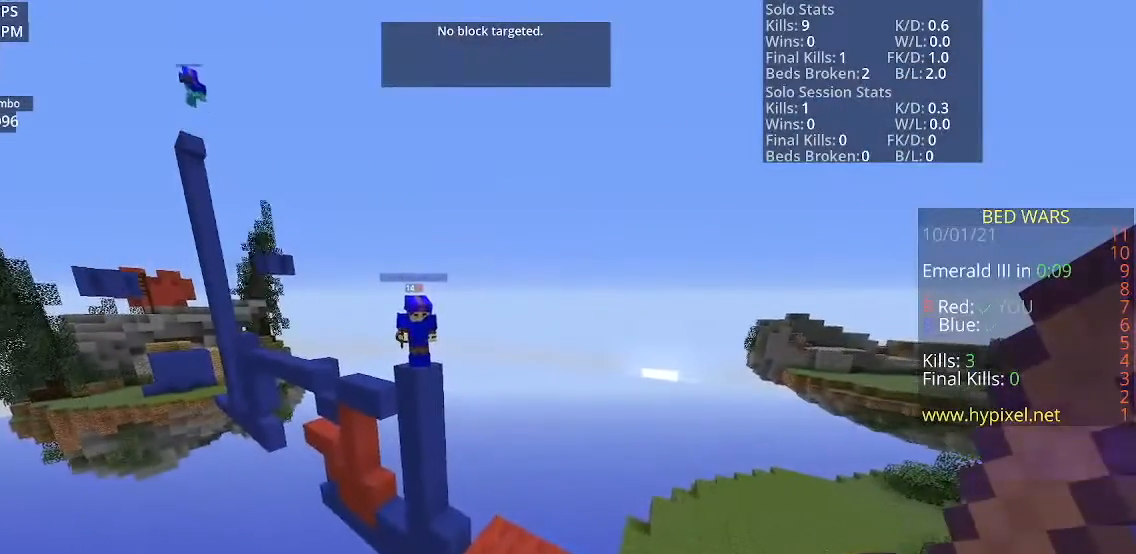
{"keys": ["w"], "mouse": [], "events": [[167, "d", "up"], [501, "w", "down"]]}
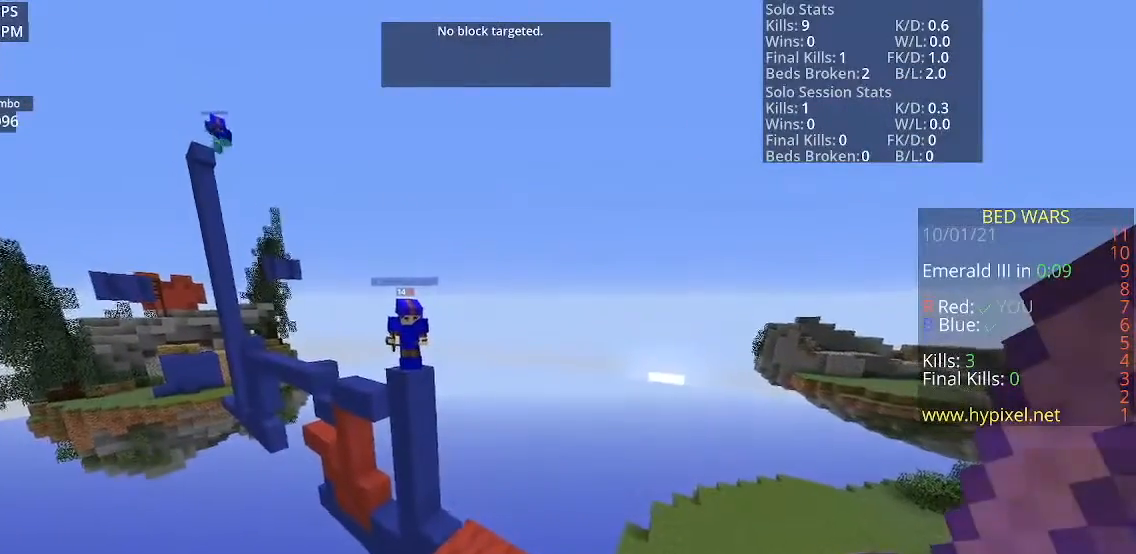
{"keys": [], "mouse": [], "events": [[200, "w", "up"], [333, "d", "down"], [500, "d", "up"]]}
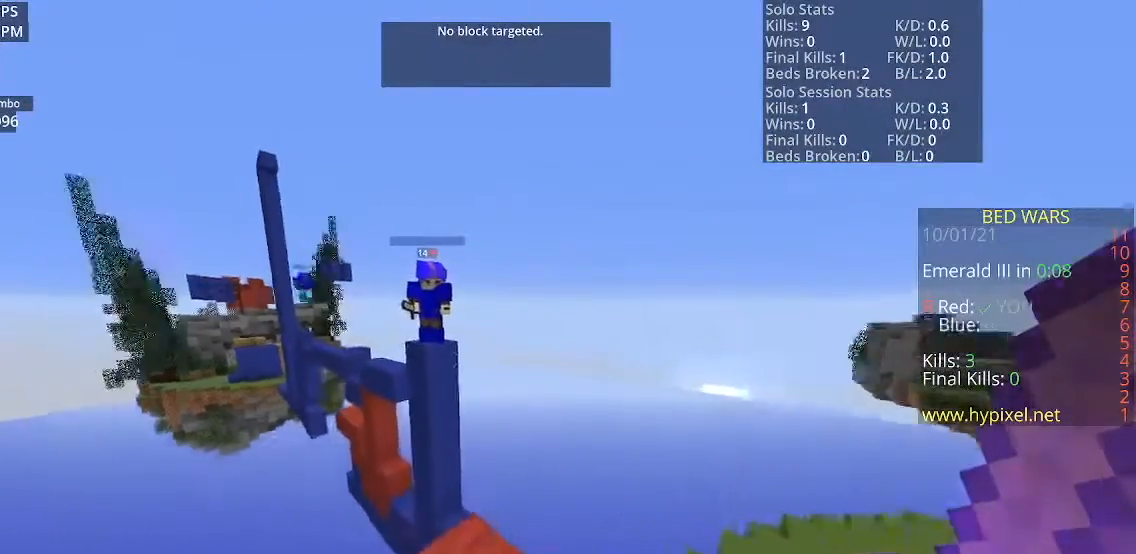
{"keys": [], "mouse": [], "events": [[167, "w", "down"], [334, "w", "up"]]}
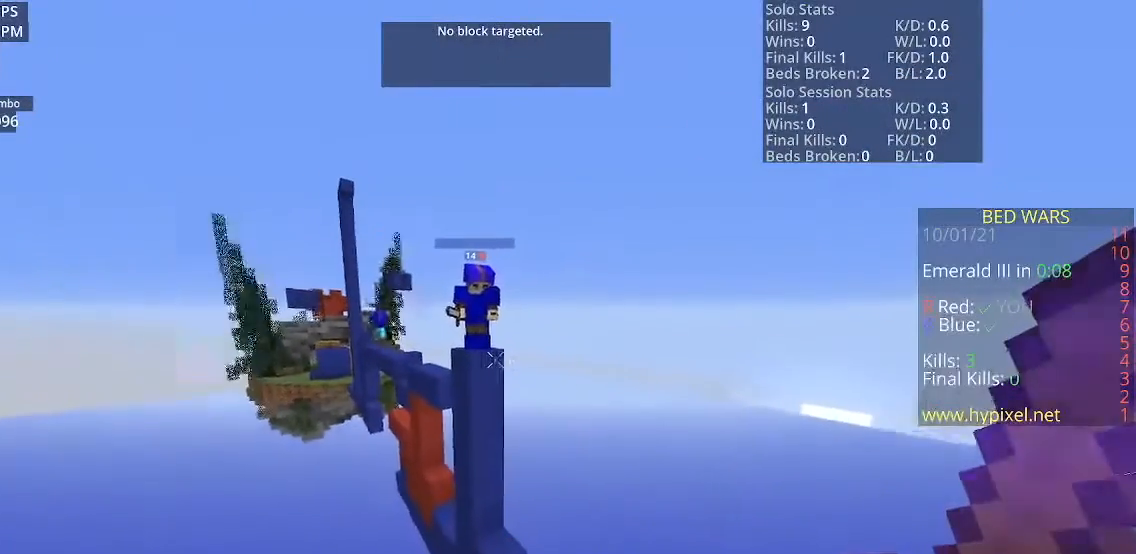
{"keys": [], "mouse": [], "events": []}
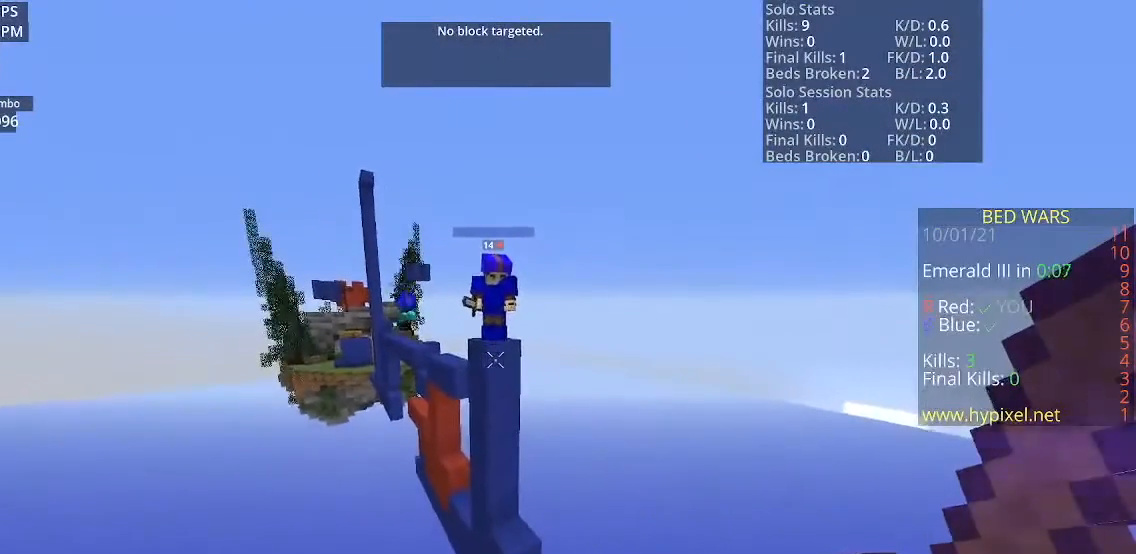
{"keys": [], "mouse": [], "events": []}
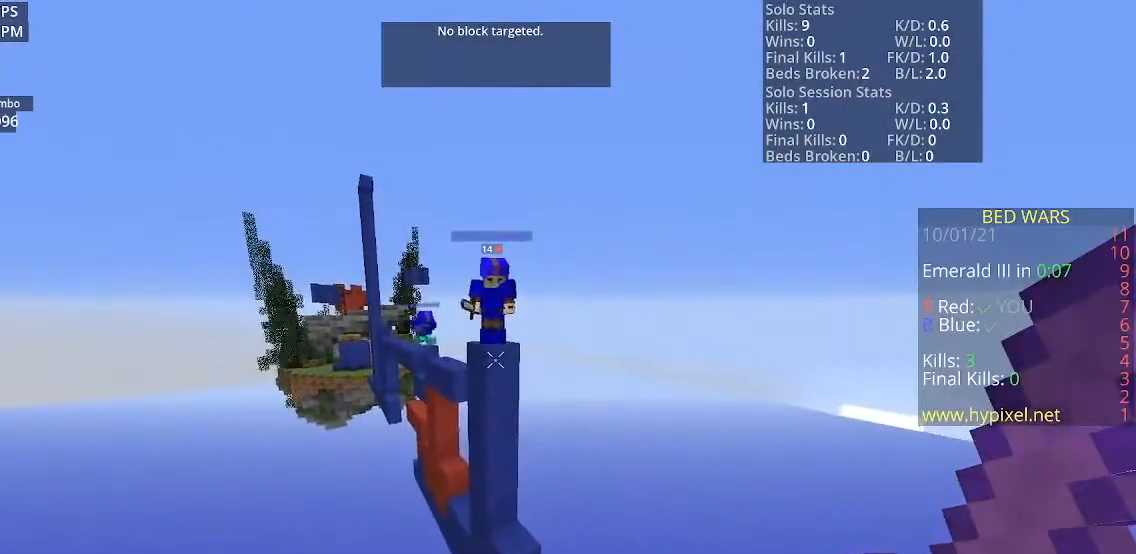
{"keys": [], "mouse": [], "events": []}
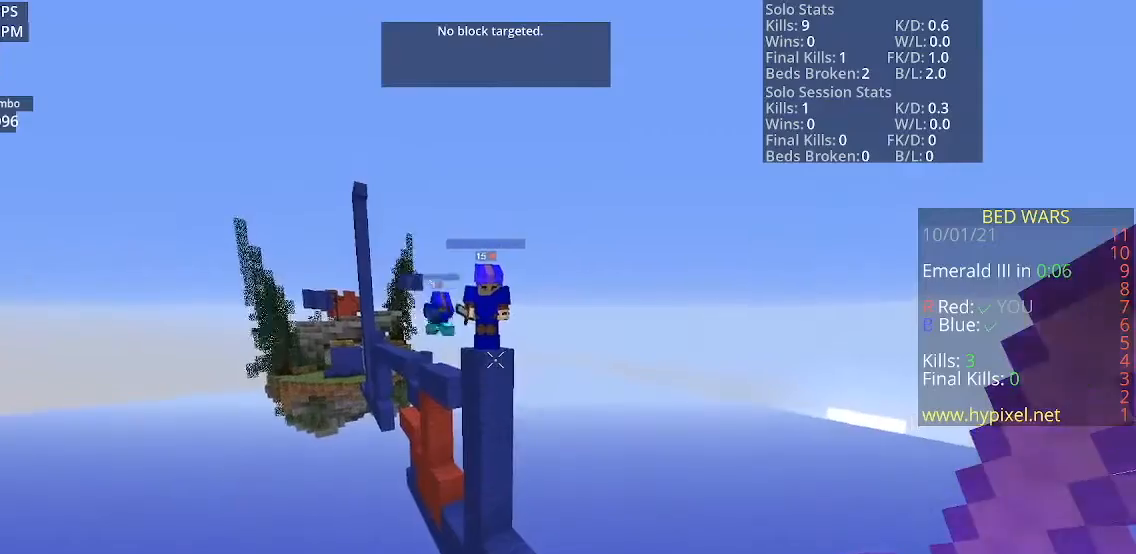
{"keys": ["a"], "mouse": [], "events": [[67, "d", "down"], [234, "d", "up"], [434, "a", "down"]]}
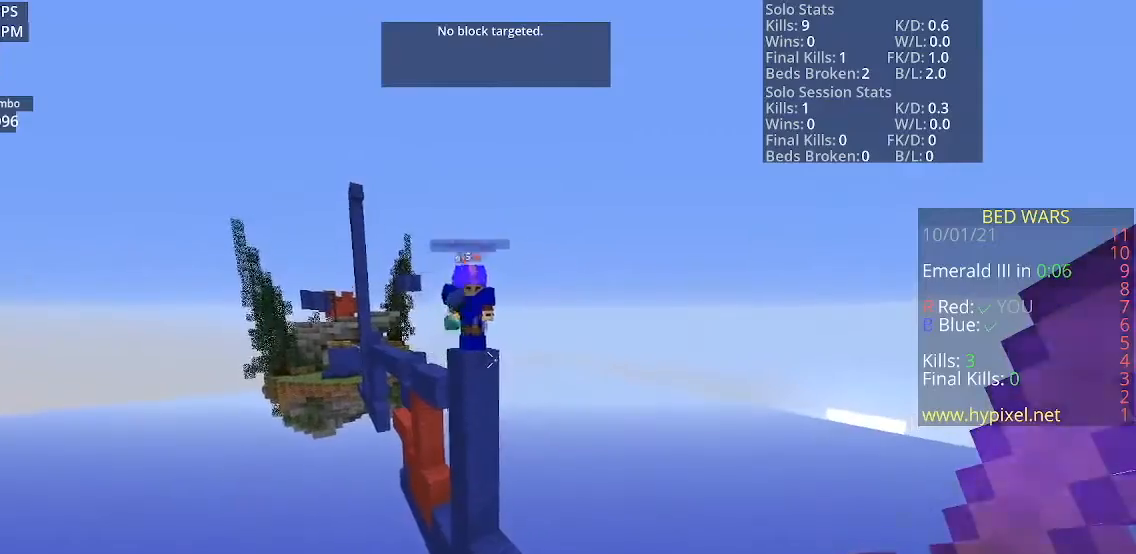
{"keys": [], "mouse": [], "events": [[67, "a", "up"]]}